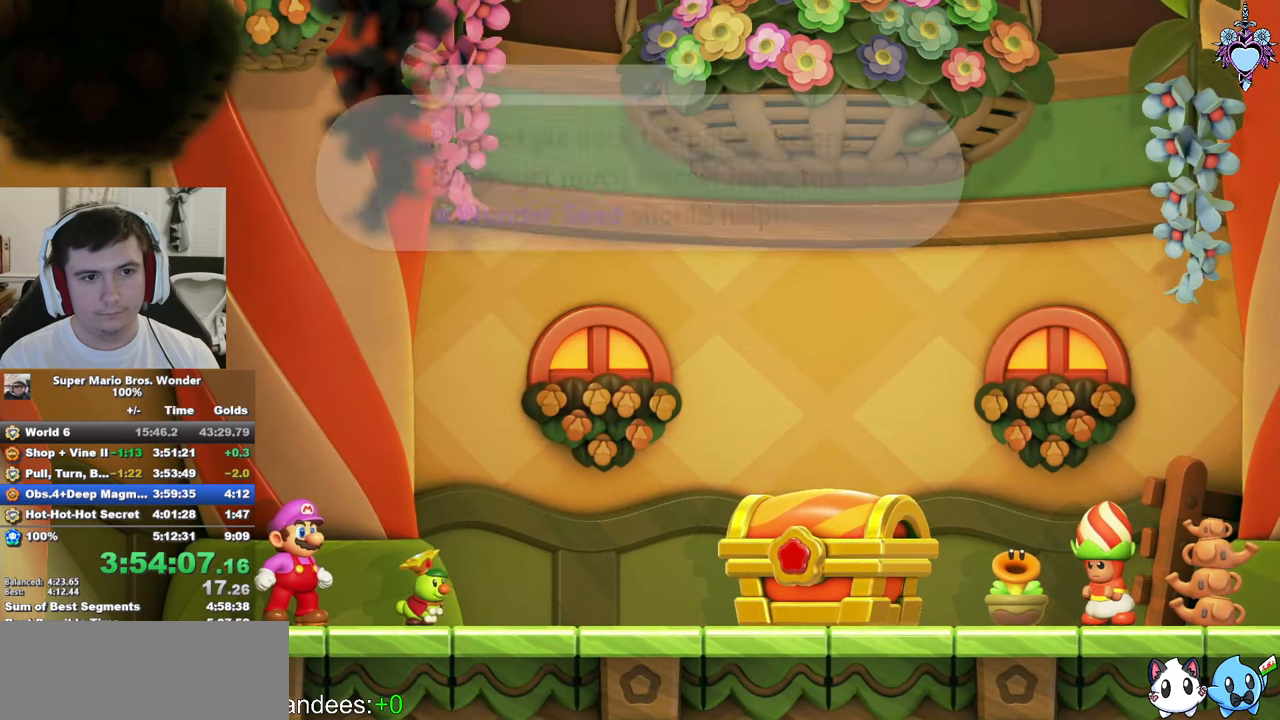
Gameplay with a controller (PlayStation layout); each line is a JSON object with the inputs held at the frame after it. "events" lists button and stick changes between this image and that frame as [ms after this image, input, new state], when the widget could be followed in between. Not read: L3 R3 right_stick.
{"buttons": ["CIRCLE"], "left_stick": "center", "events": [[16, "CROSS", "down"], [66, "CIRCLE", "up"], [66, "CROSS", "up"], [100, "CROSS", "down"], [133, "CIRCLE", "down"], [150, "CROSS", "up"], [216, "CIRCLE", "up"], [216, "CROSS", "down"], [266, "CROSS", "up"], [300, "CIRCLE", "down"], [400, "CIRCLE", "up"], [466, "CIRCLE", "down"]]}
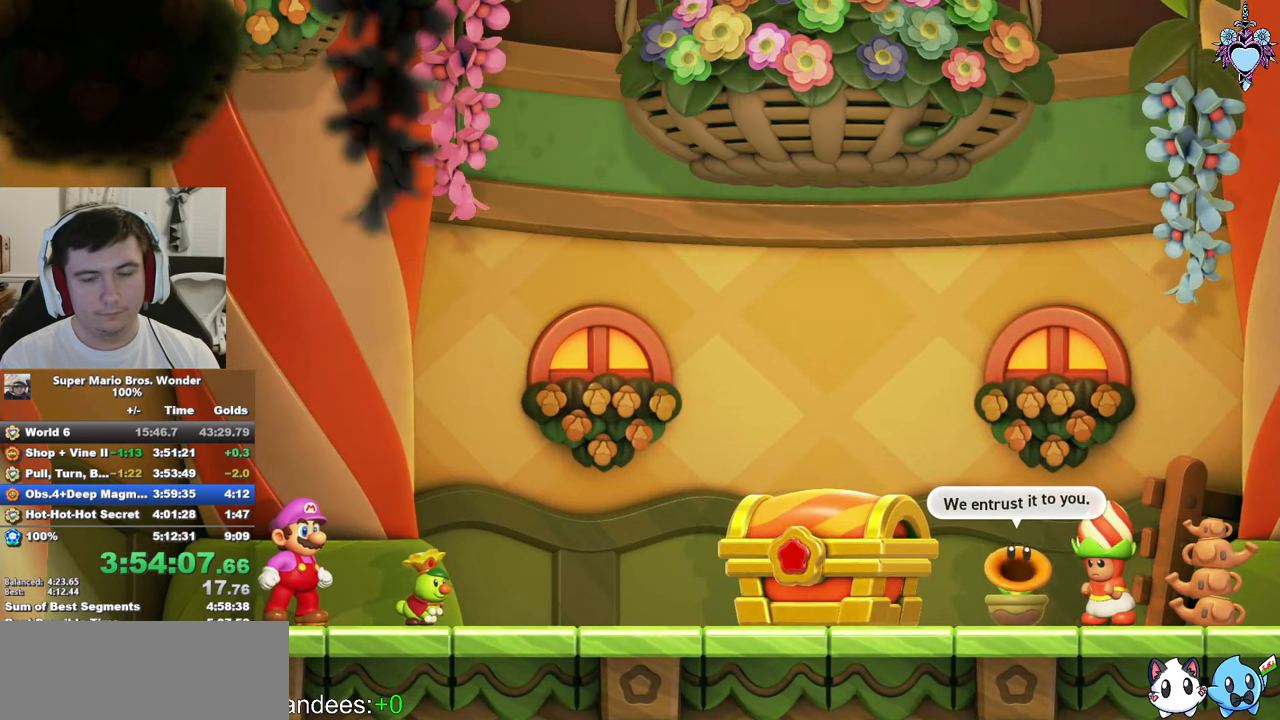
{"buttons": ["CIRCLE"], "left_stick": "center", "events": [[66, "CIRCLE", "up"], [116, "CIRCLE", "down"], [250, "CIRCLE", "up"], [266, "CIRCLE", "down"], [383, "CIRCLE", "up"], [466, "CIRCLE", "down"]]}
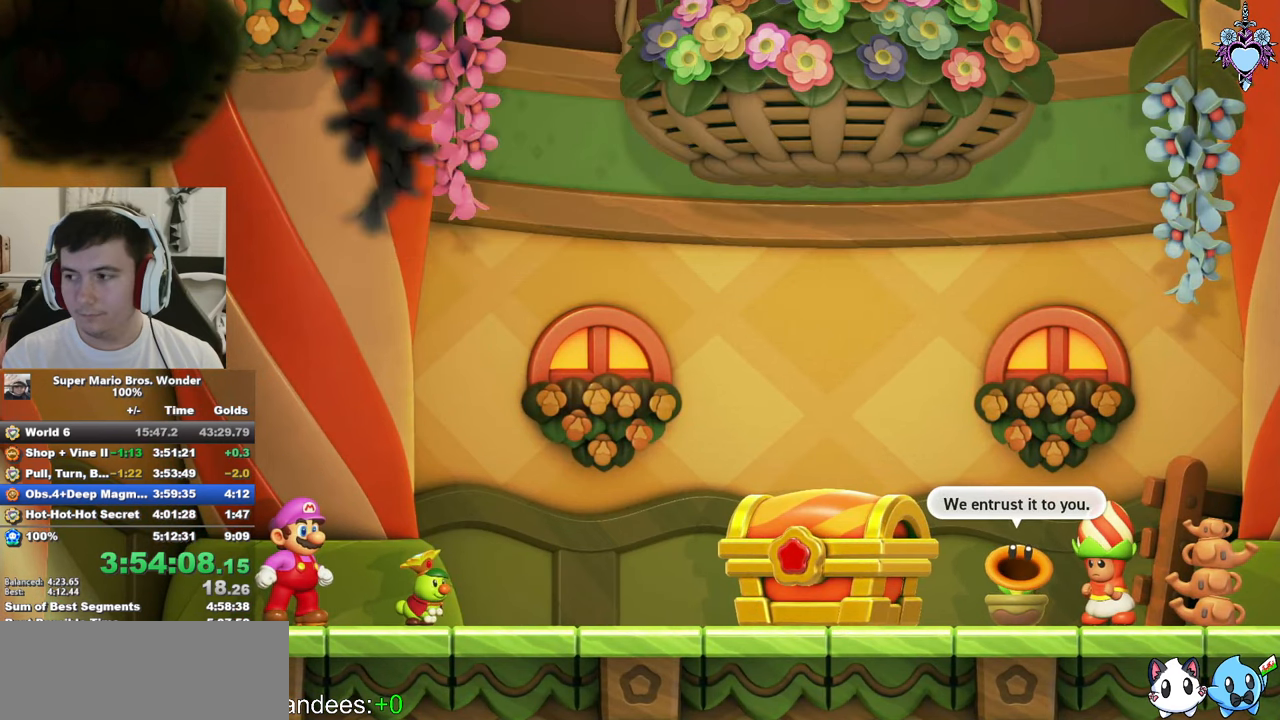
{"buttons": ["CIRCLE"], "left_stick": "center", "events": [[50, "CIRCLE", "up"], [133, "CIRCLE", "down"], [250, "CIRCLE", "up"], [300, "CIRCLE", "down"], [416, "CIRCLE", "up"], [466, "CIRCLE", "down"]]}
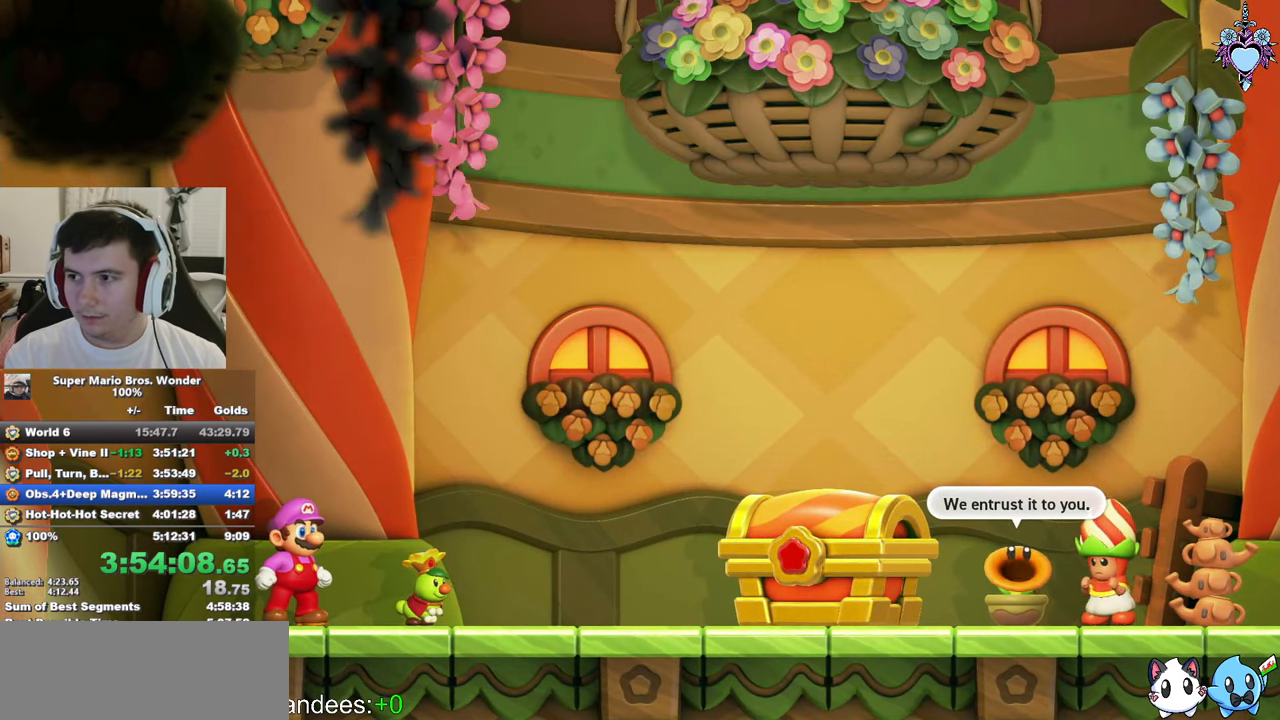
{"buttons": [], "left_stick": "center", "events": [[66, "CIRCLE", "up"]]}
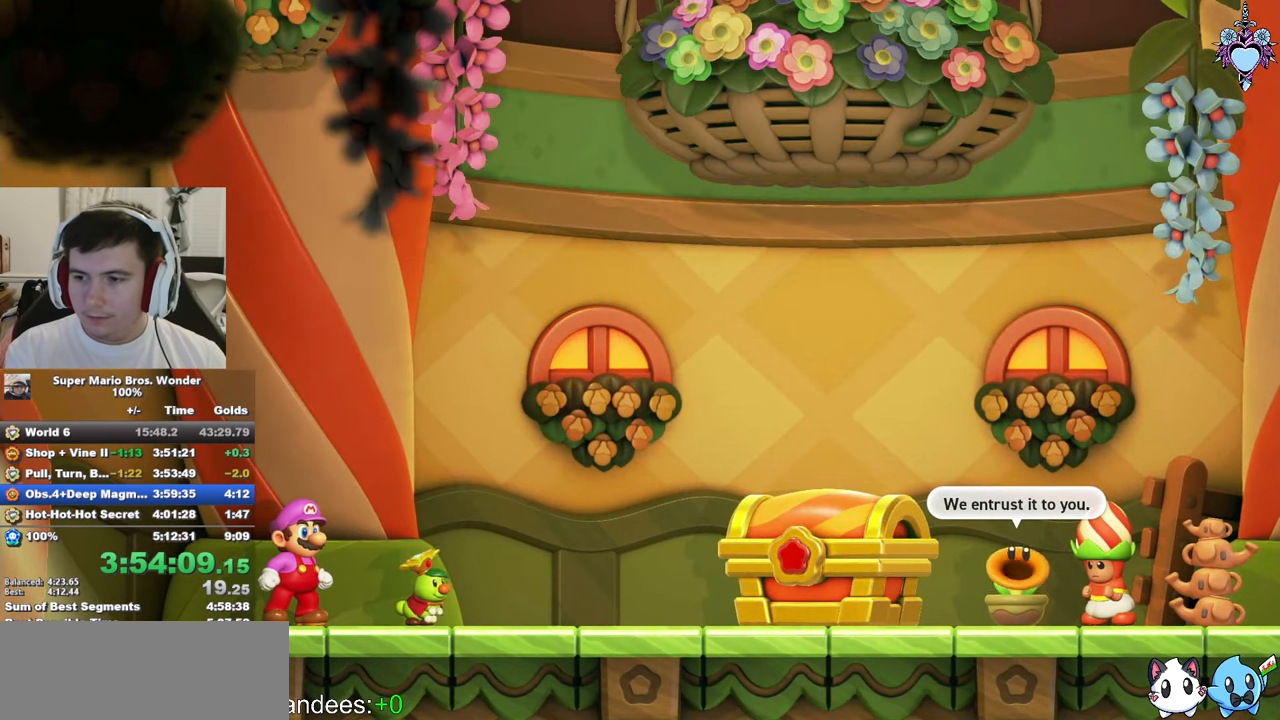
{"buttons": [], "left_stick": "center", "events": []}
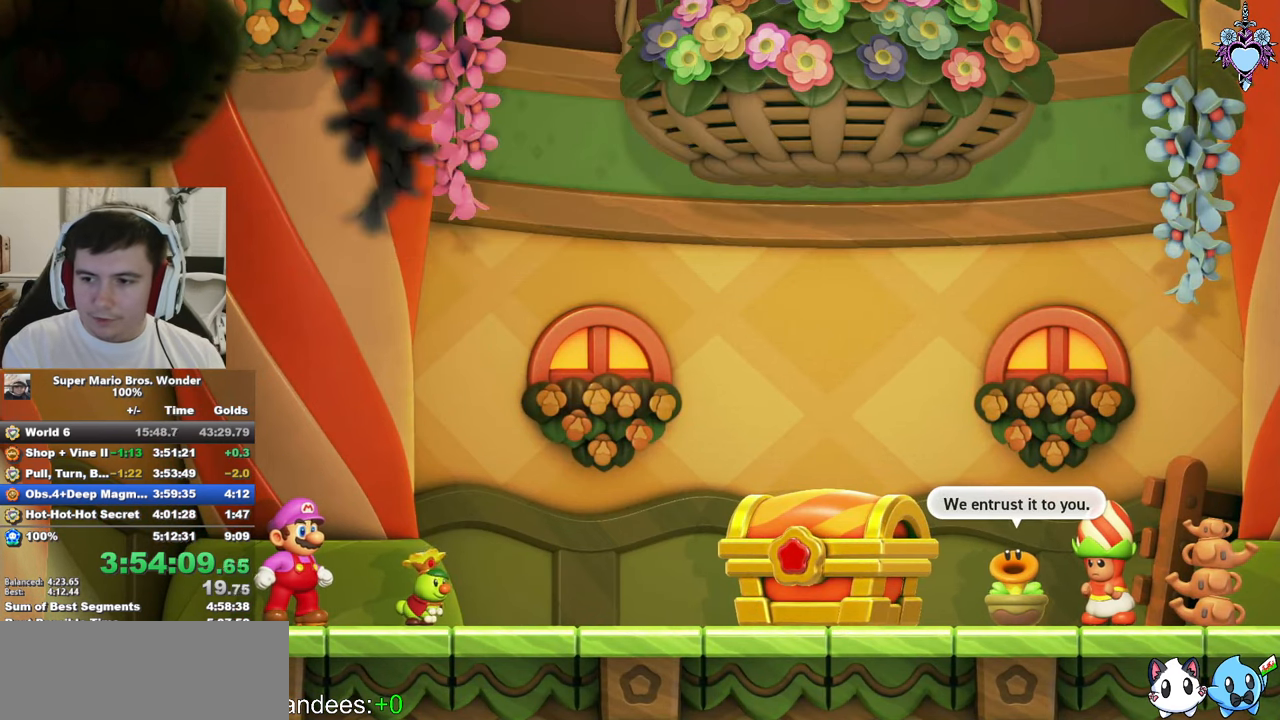
{"buttons": [], "left_stick": "center", "events": []}
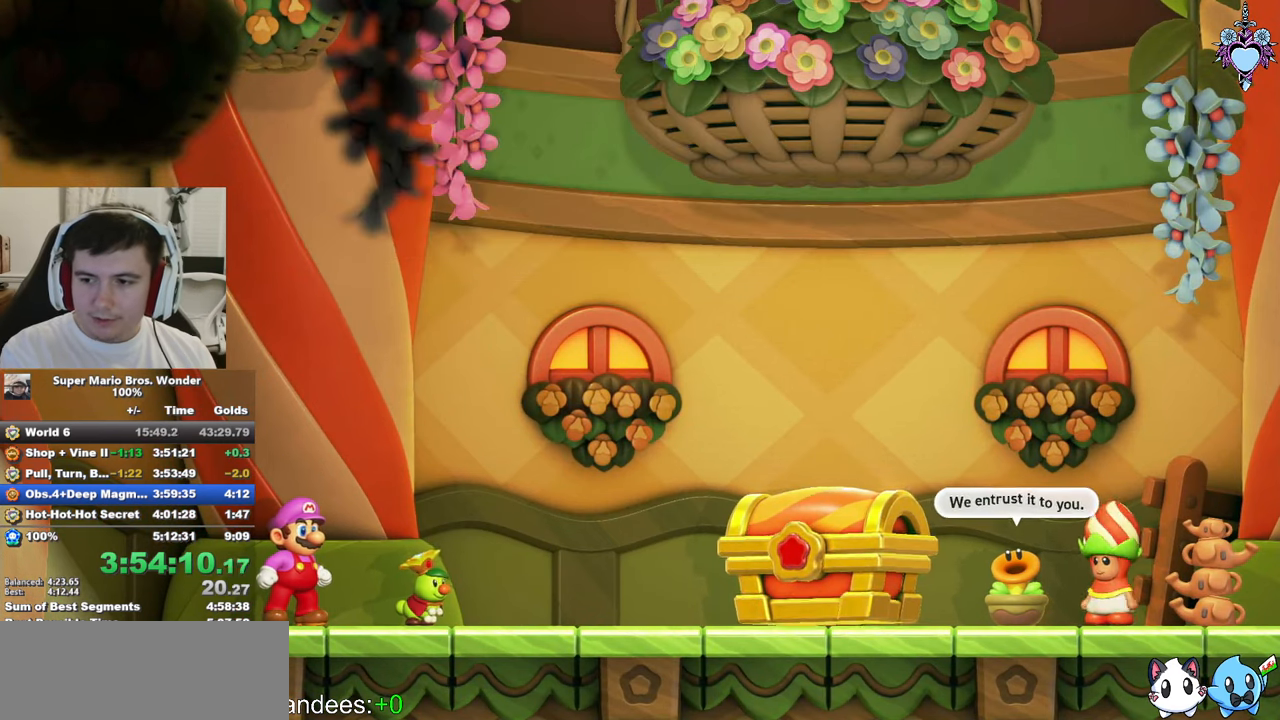
{"buttons": [], "left_stick": "center", "events": []}
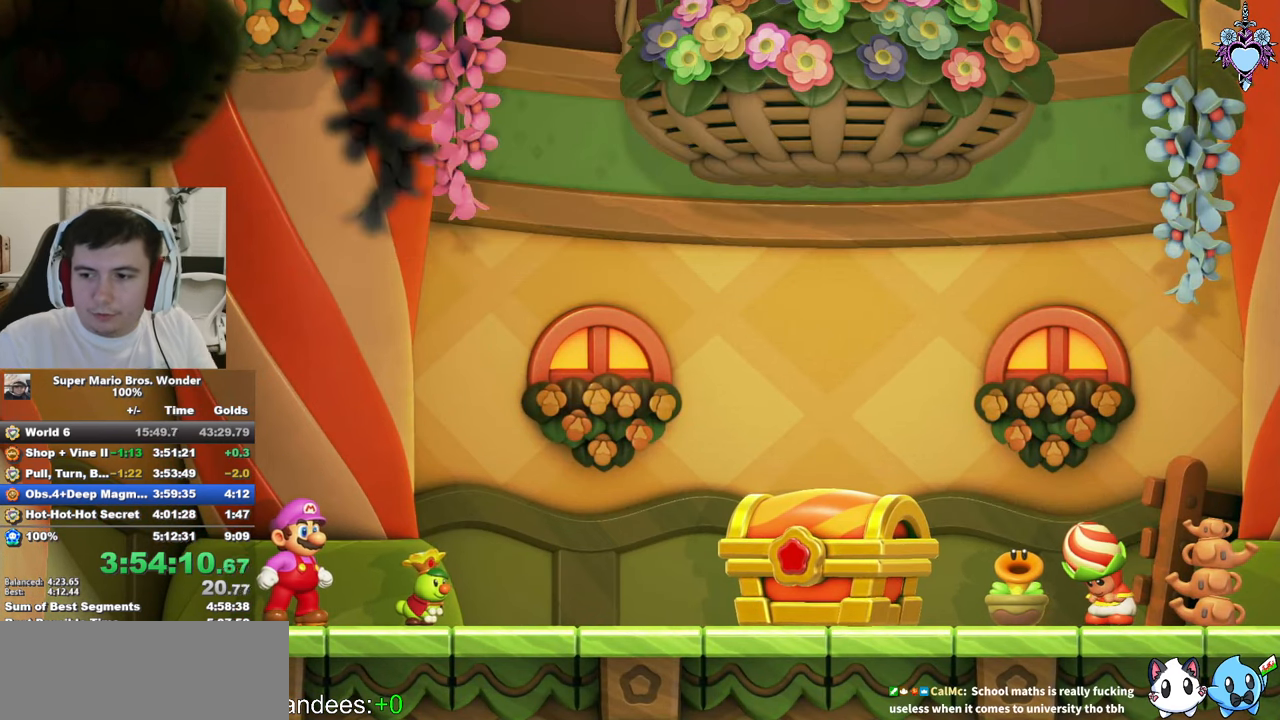
{"buttons": [], "left_stick": "center", "events": []}
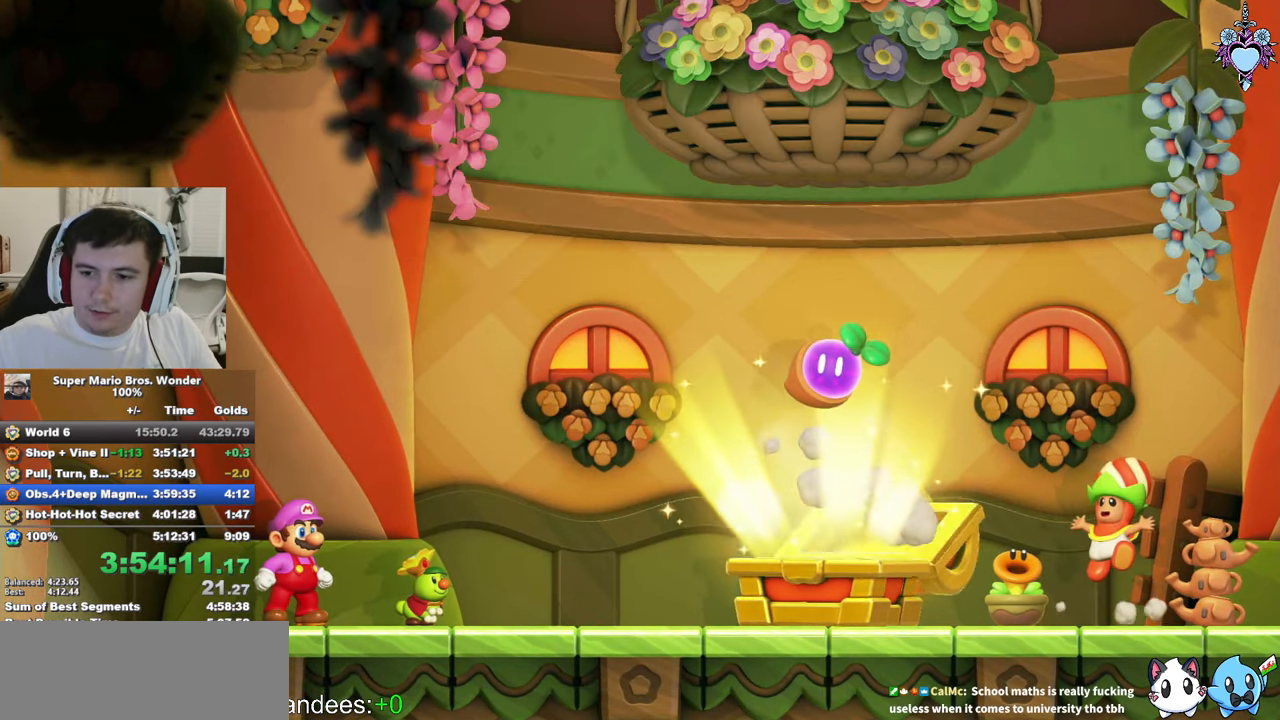
{"buttons": [], "left_stick": "center", "events": []}
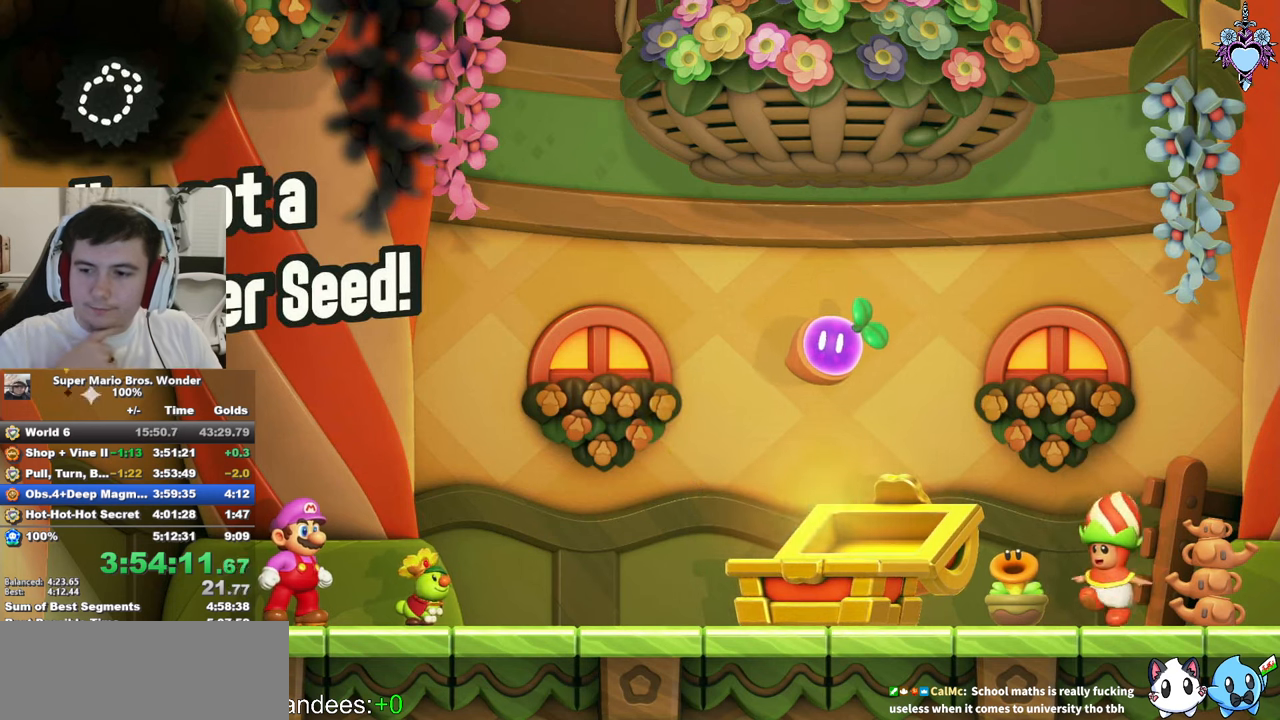
{"buttons": [], "left_stick": "center", "events": []}
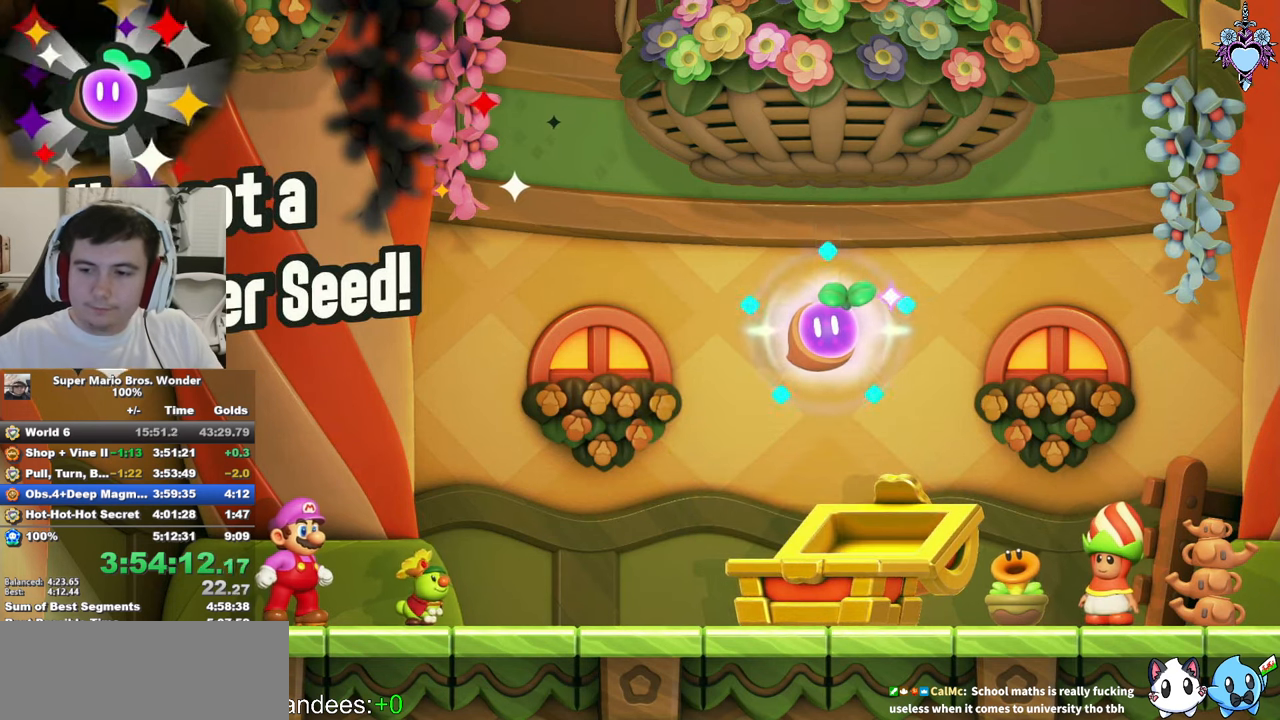
{"buttons": [], "left_stick": "center", "events": []}
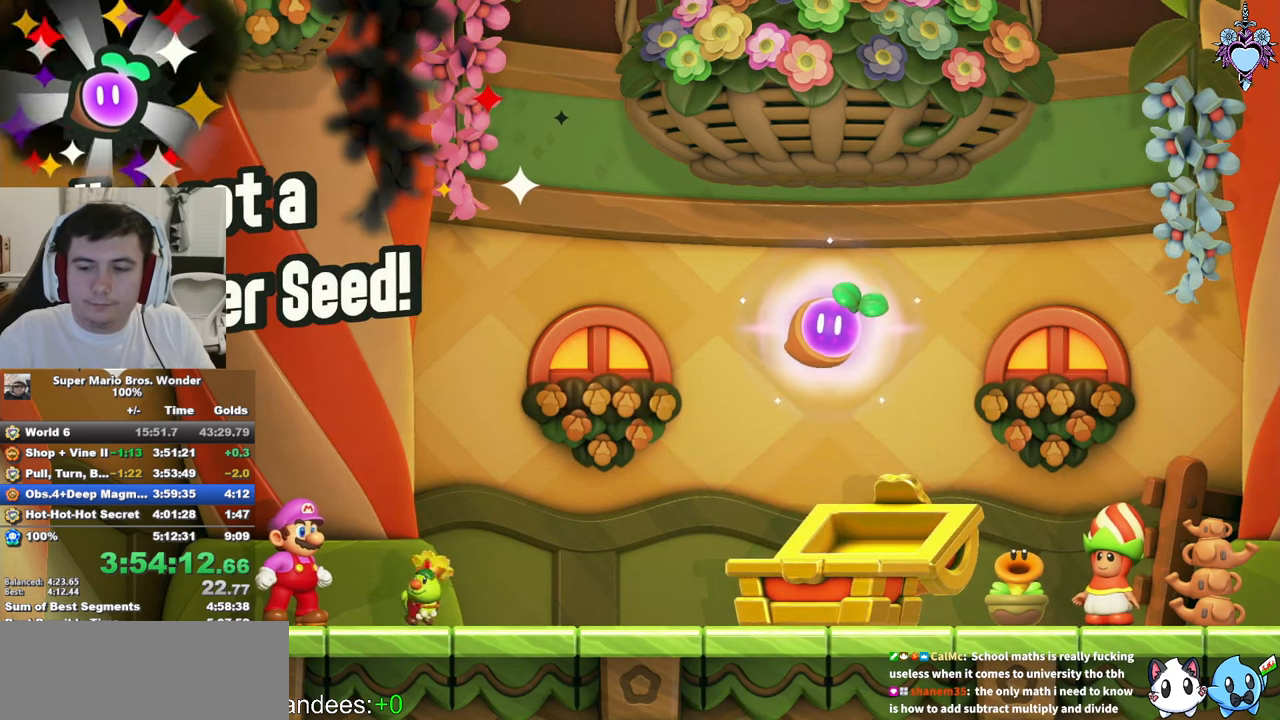
{"buttons": [], "left_stick": "center", "events": [[150, "CIRCLE", "down"], [183, "CIRCLE", "up"], [333, "CIRCLE", "down"], [450, "CIRCLE", "up"]]}
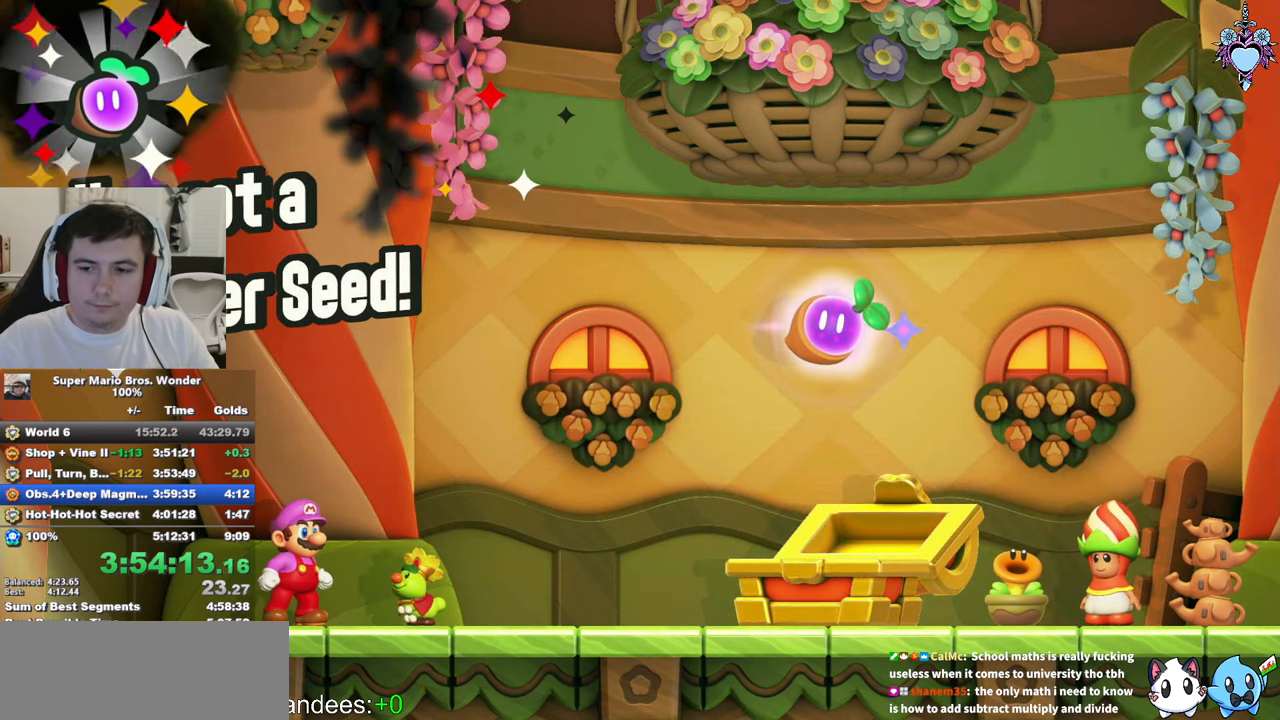
{"buttons": ["CIRCLE"], "left_stick": "center", "events": [[50, "CIRCLE", "down"], [167, "CIRCLE", "up"], [250, "CIRCLE", "down"], [383, "CIRCLE", "up"], [450, "CIRCLE", "down"]]}
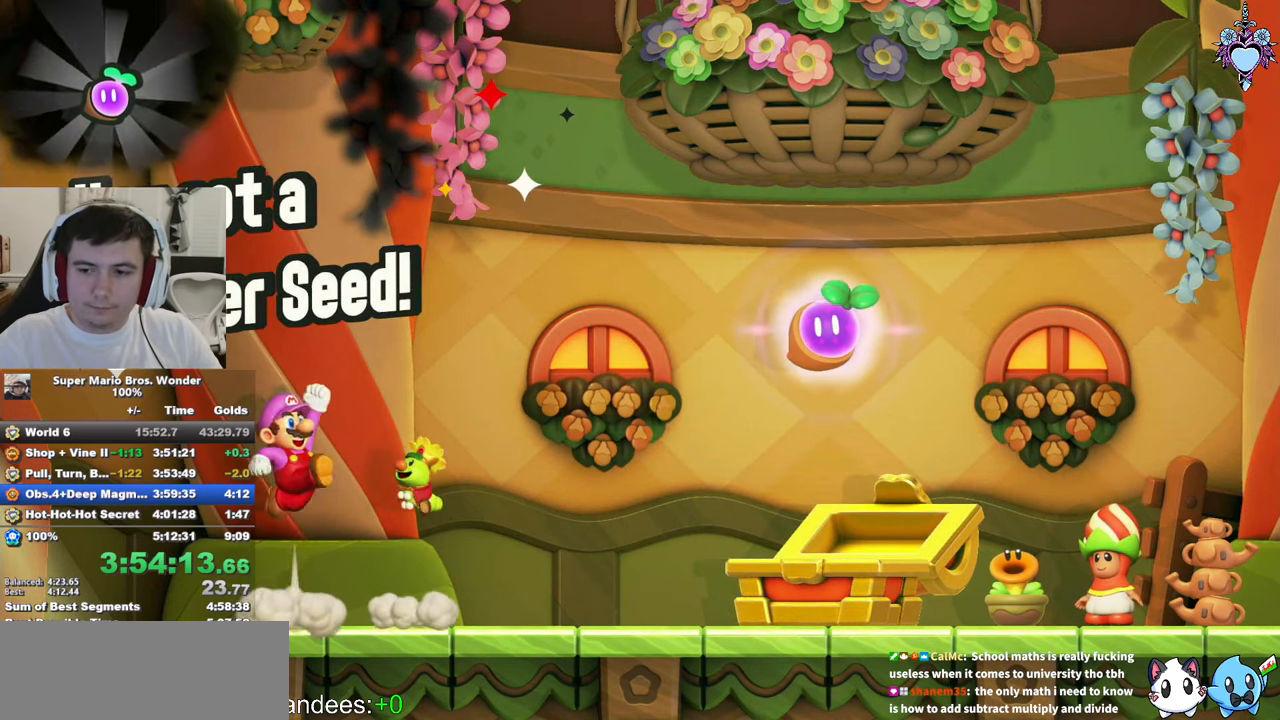
{"buttons": [], "left_stick": "center", "events": [[50, "CIRCLE", "up"], [133, "CIRCLE", "down"], [250, "CIRCLE", "up"], [333, "CIRCLE", "down"], [433, "CIRCLE", "up"]]}
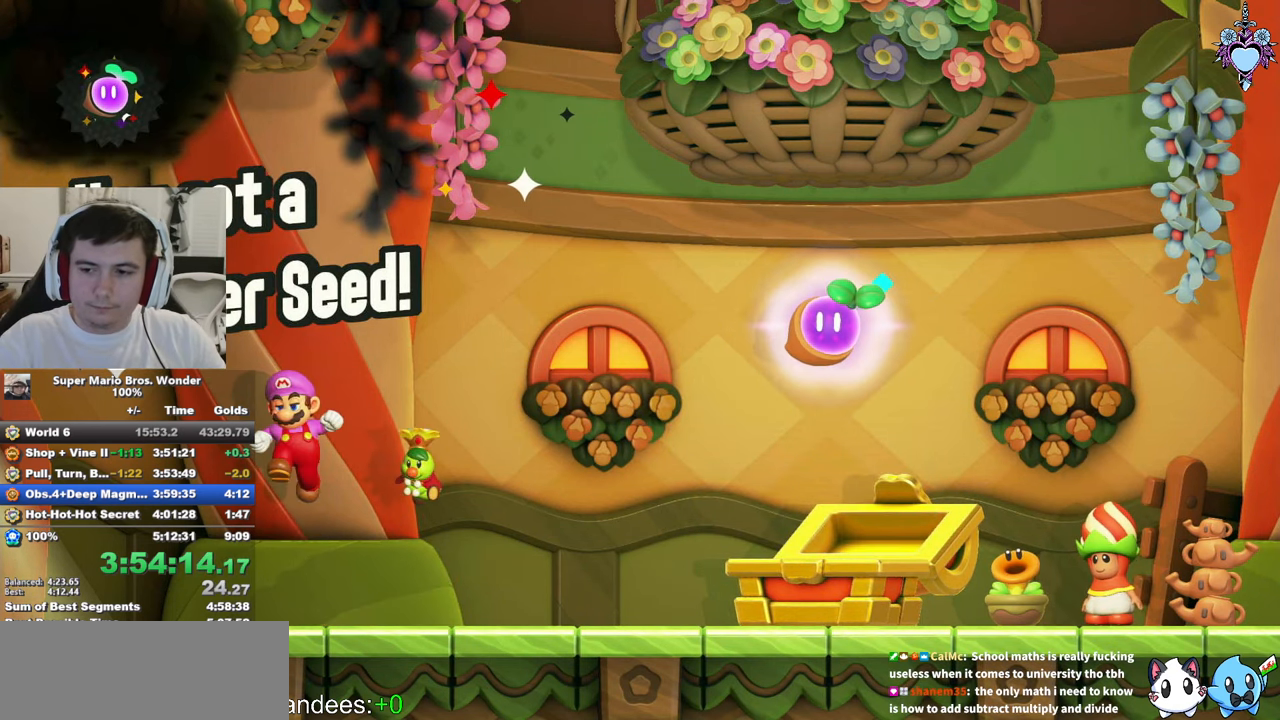
{"buttons": ["CIRCLE"], "left_stick": "center", "events": [[33, "CIRCLE", "down"], [133, "CIRCLE", "up"], [200, "CIRCLE", "down"], [333, "CIRCLE", "up"], [417, "CIRCLE", "down"]]}
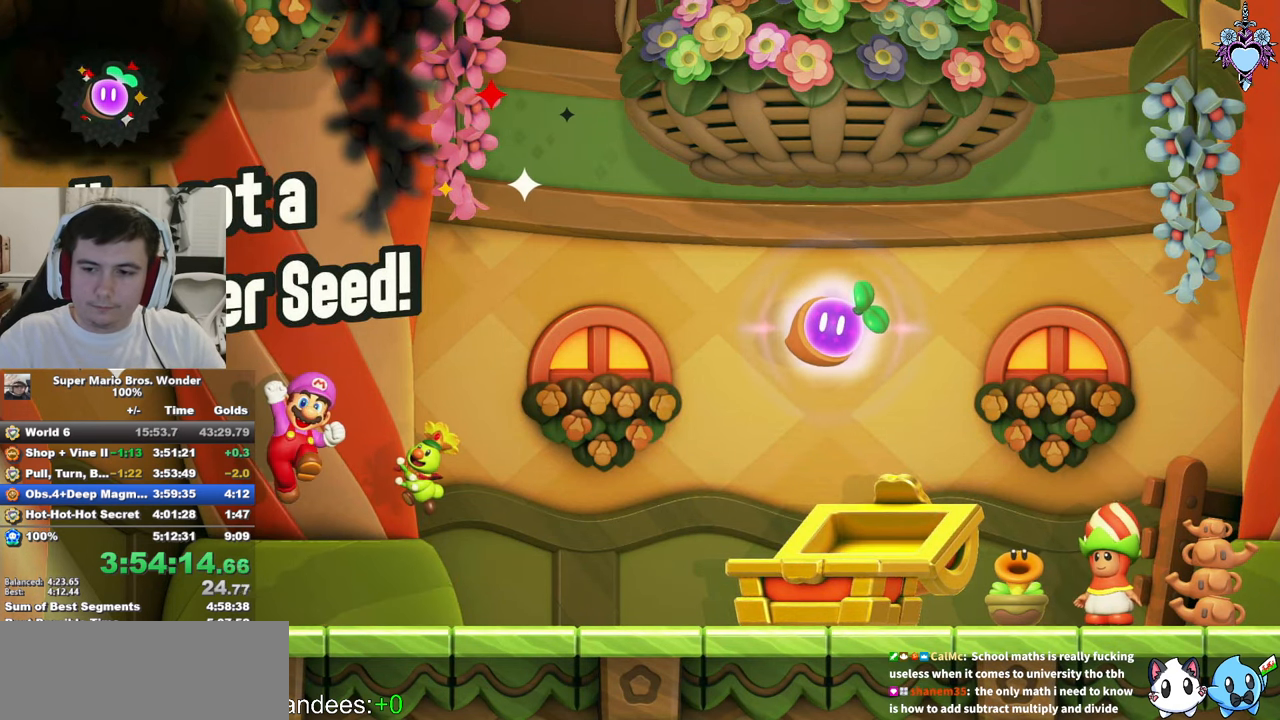
{"buttons": ["CIRCLE"], "left_stick": "center", "events": [[33, "CIRCLE", "up"], [100, "CIRCLE", "down"], [200, "CIRCLE", "up"], [283, "CIRCLE", "down"], [417, "CIRCLE", "up"], [467, "CIRCLE", "down"]]}
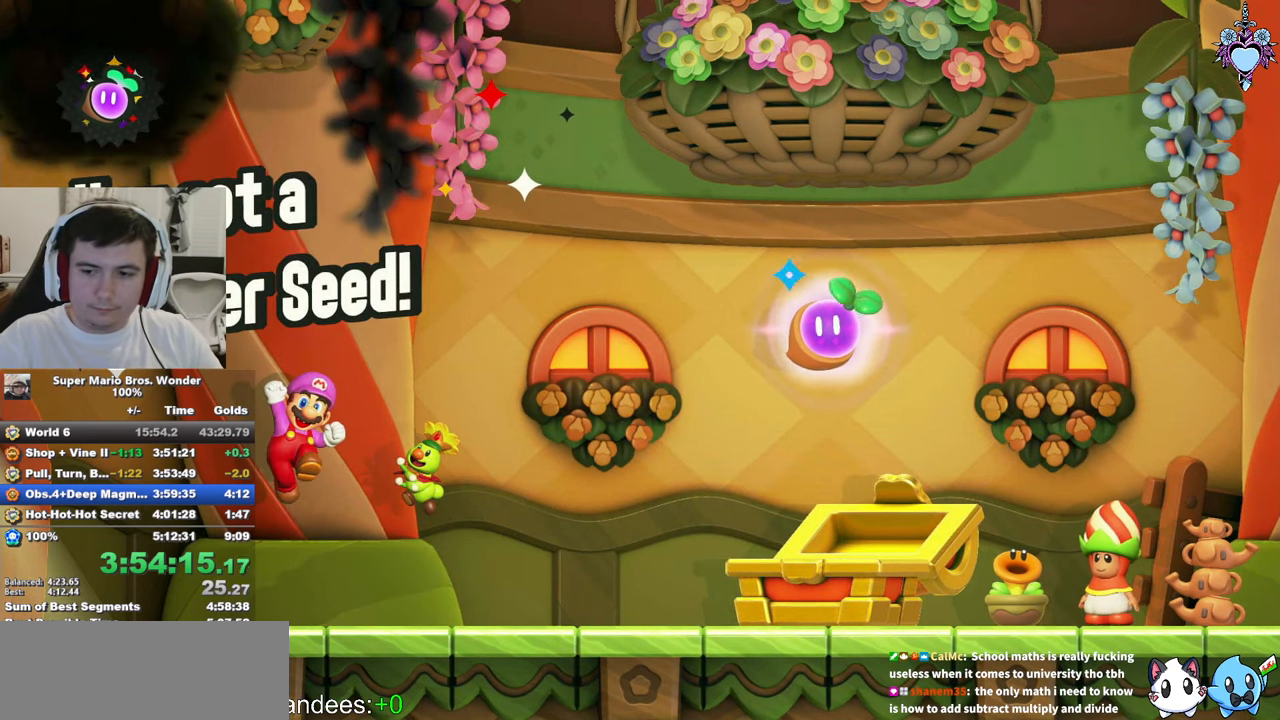
{"buttons": ["CIRCLE"], "left_stick": "center", "events": [[67, "CIRCLE", "up"], [267, "CIRCLE", "down"], [367, "CIRCLE", "up"], [433, "CIRCLE", "down"]]}
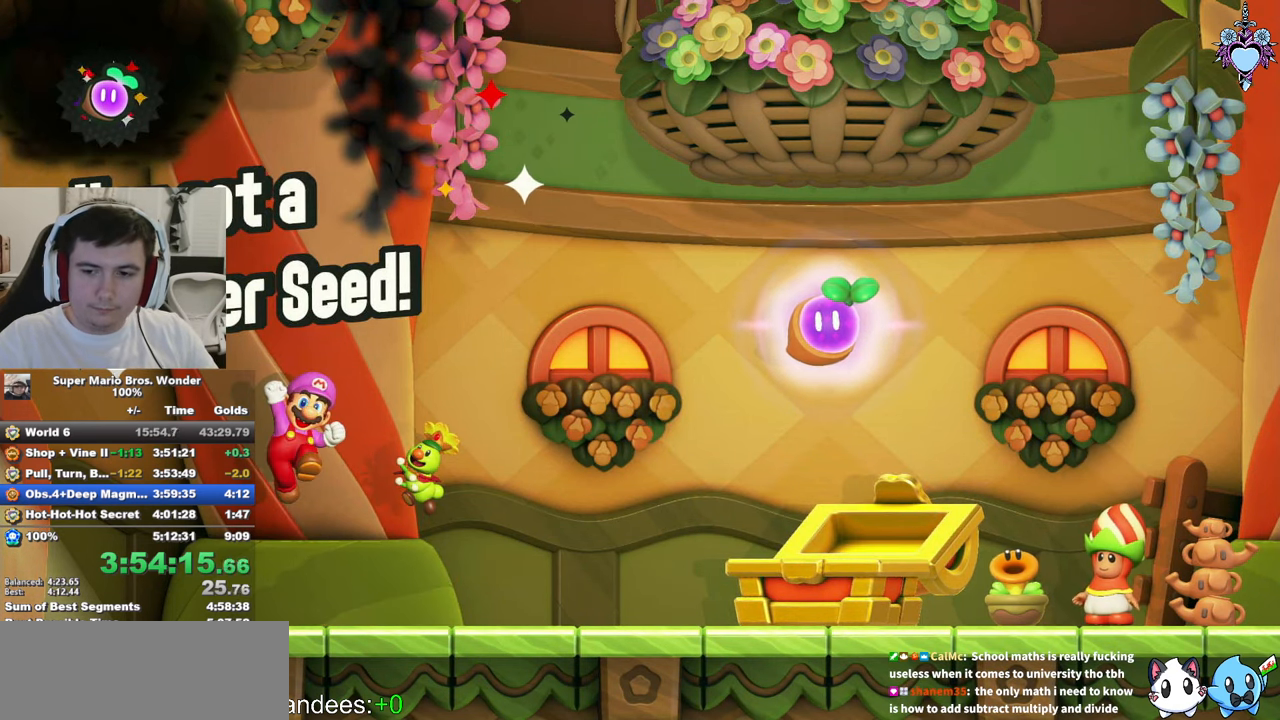
{"buttons": [], "left_stick": "center", "events": [[50, "CIRCLE", "up"], [133, "CIRCLE", "down"], [233, "CIRCLE", "up"], [317, "CIRCLE", "down"], [433, "CIRCLE", "up"]]}
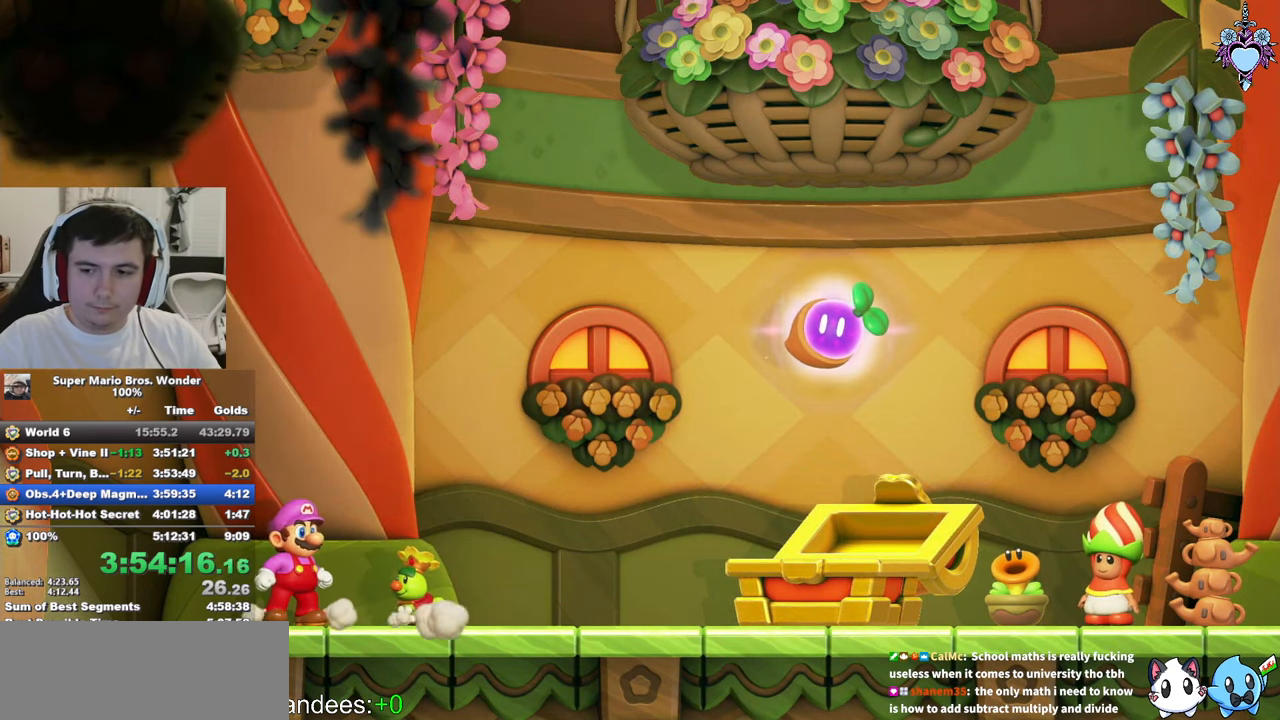
{"buttons": ["CIRCLE"], "left_stick": "center", "events": [[33, "CIRCLE", "down"], [167, "CIRCLE", "up"], [250, "CIRCLE", "down"], [384, "CIRCLE", "up"], [467, "CIRCLE", "down"]]}
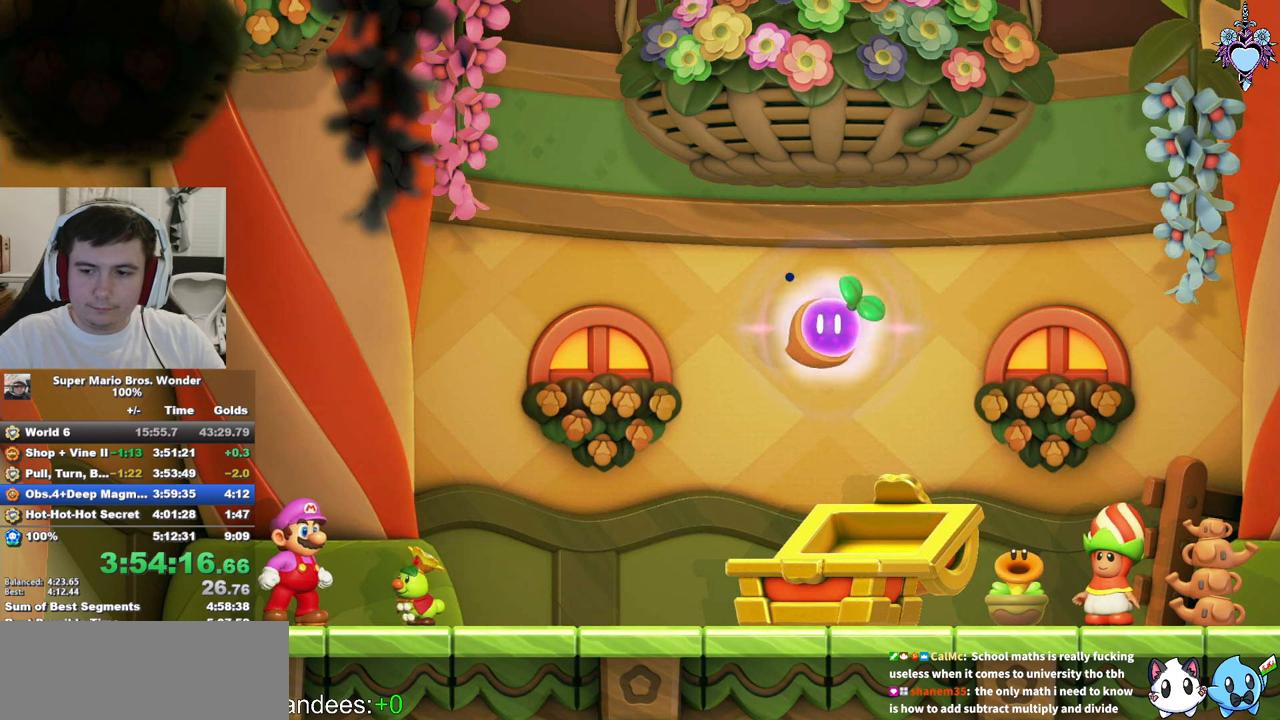
{"buttons": ["CIRCLE"], "left_stick": "center", "events": [[84, "CIRCLE", "up"], [167, "CIRCLE", "down"], [317, "CIRCLE", "up"], [434, "CIRCLE", "down"]]}
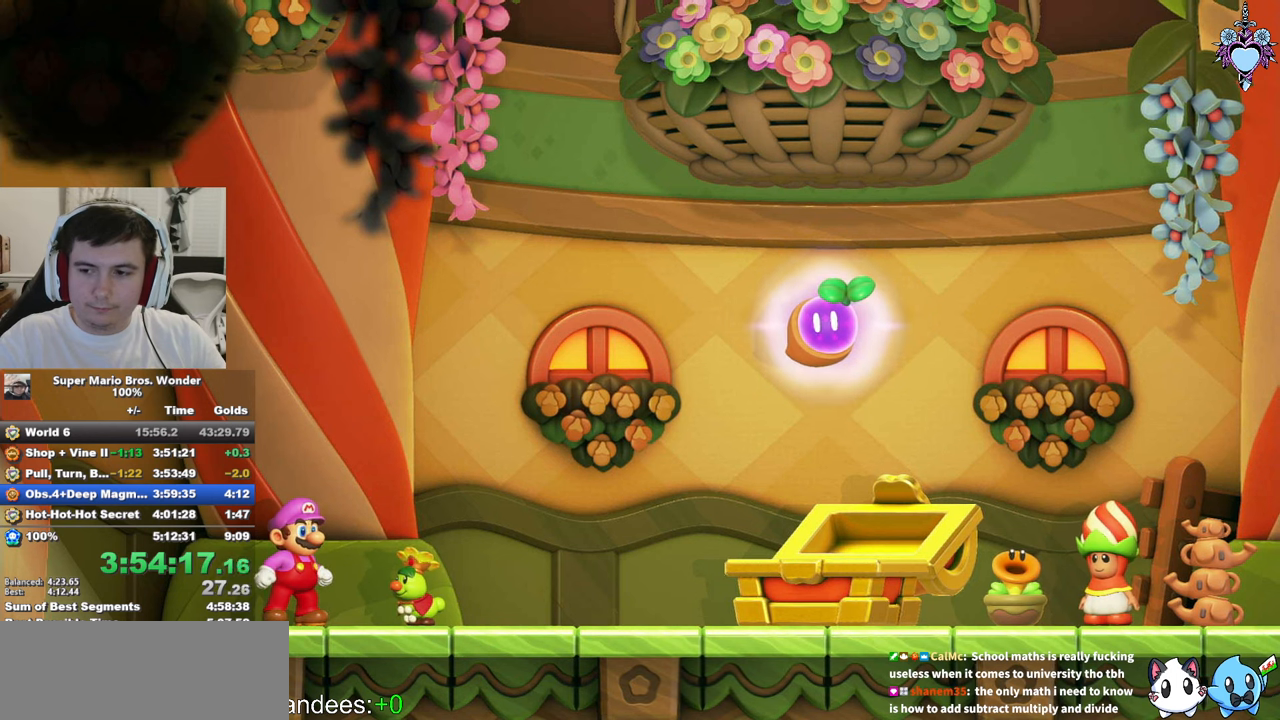
{"buttons": ["CIRCLE"], "left_stick": "center", "events": [[50, "CIRCLE", "up"], [184, "CIRCLE", "down"], [300, "CIRCLE", "up"], [400, "CIRCLE", "down"]]}
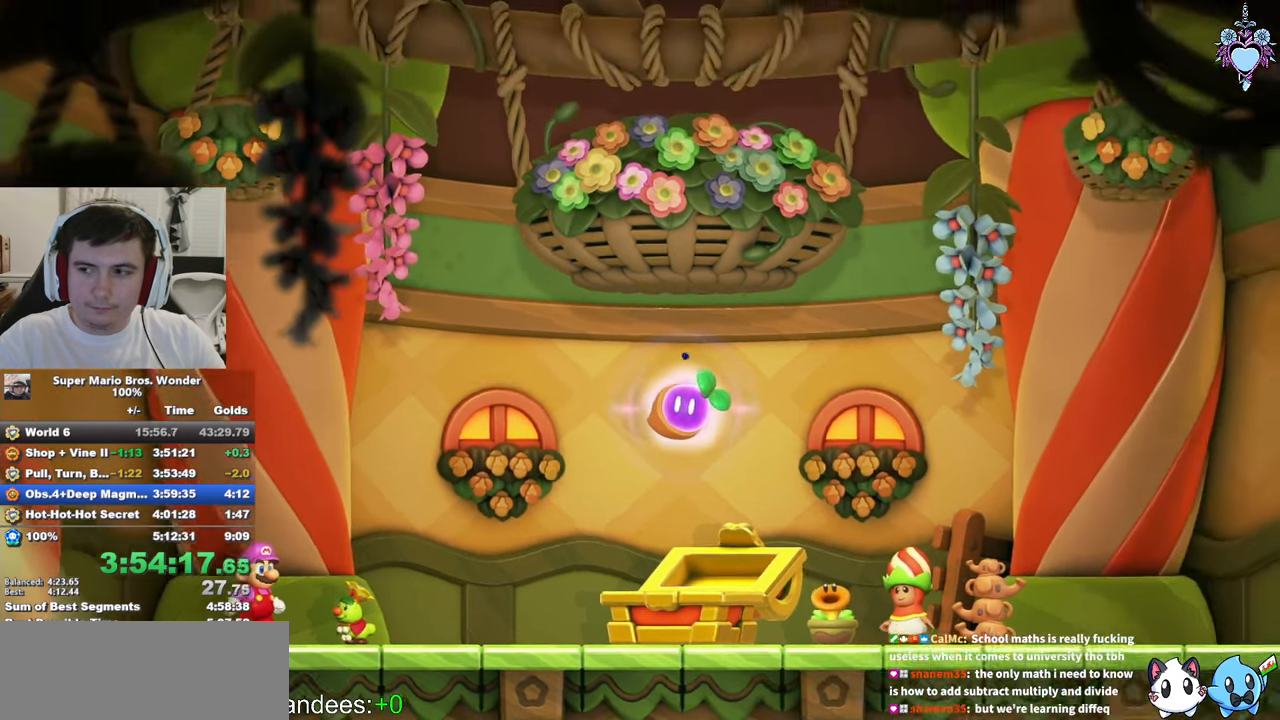
{"buttons": ["CIRCLE"], "left_stick": "center", "events": [[17, "CIRCLE", "up"], [84, "CIRCLE", "down"], [234, "CIRCLE", "up"], [300, "CIRCLE", "down"], [434, "CIRCLE", "up"], [500, "CIRCLE", "down"]]}
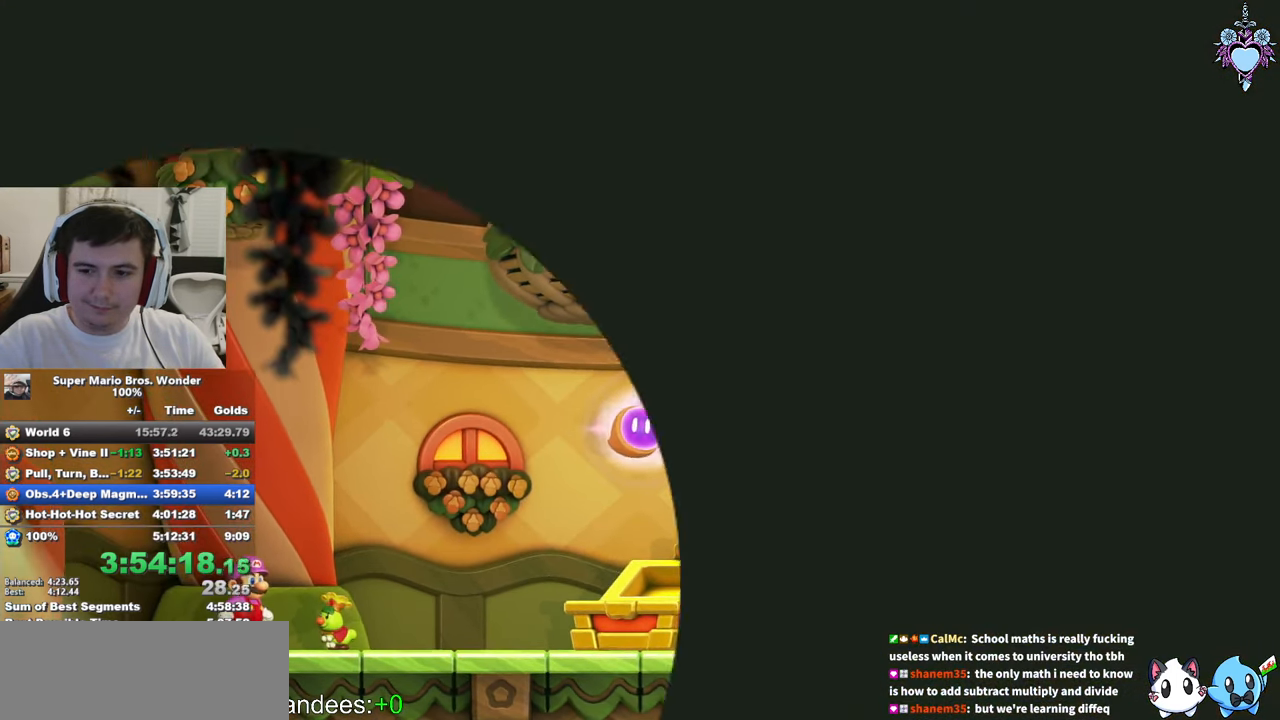
{"buttons": ["CIRCLE"], "left_stick": "center", "events": [[134, "CIRCLE", "up"], [217, "CIRCLE", "down"], [367, "CIRCLE", "up"], [417, "CIRCLE", "down"]]}
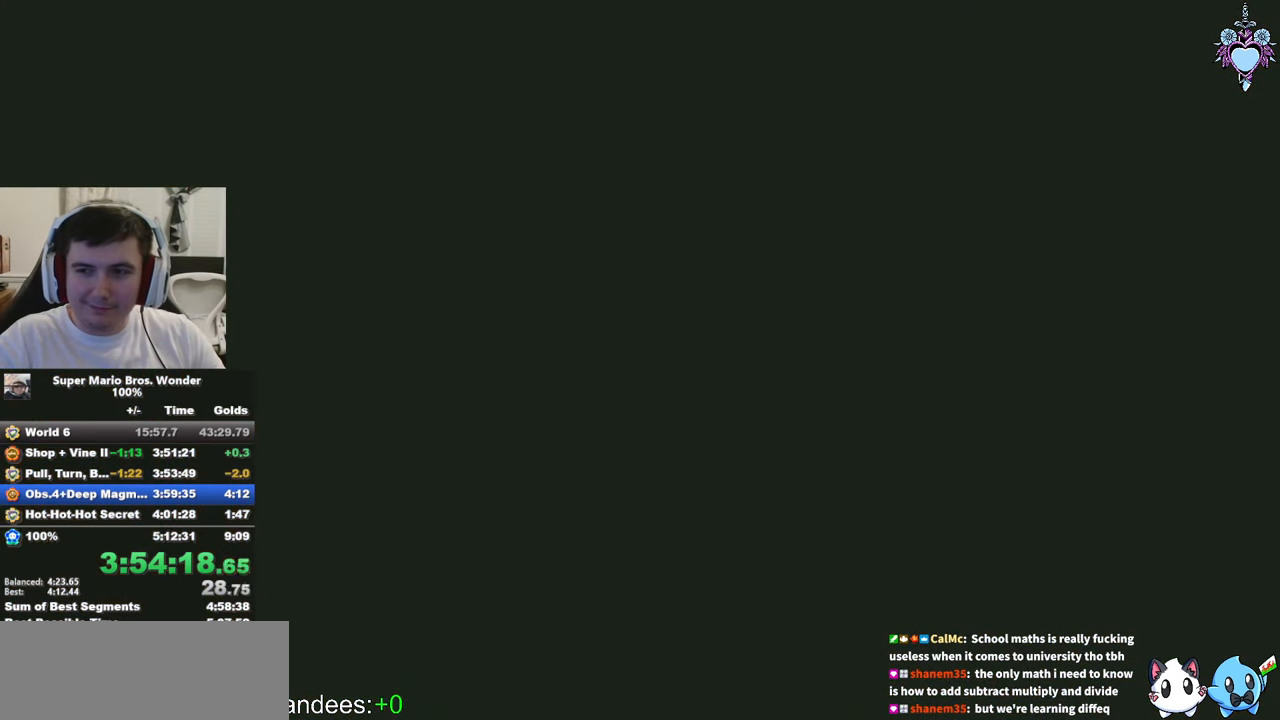
{"buttons": ["CIRCLE"], "left_stick": "center", "events": [[50, "CIRCLE", "up"], [134, "CIRCLE", "down"], [234, "CIRCLE", "up"], [334, "CIRCLE", "down"], [417, "CIRCLE", "up"], [500, "CIRCLE", "down"]]}
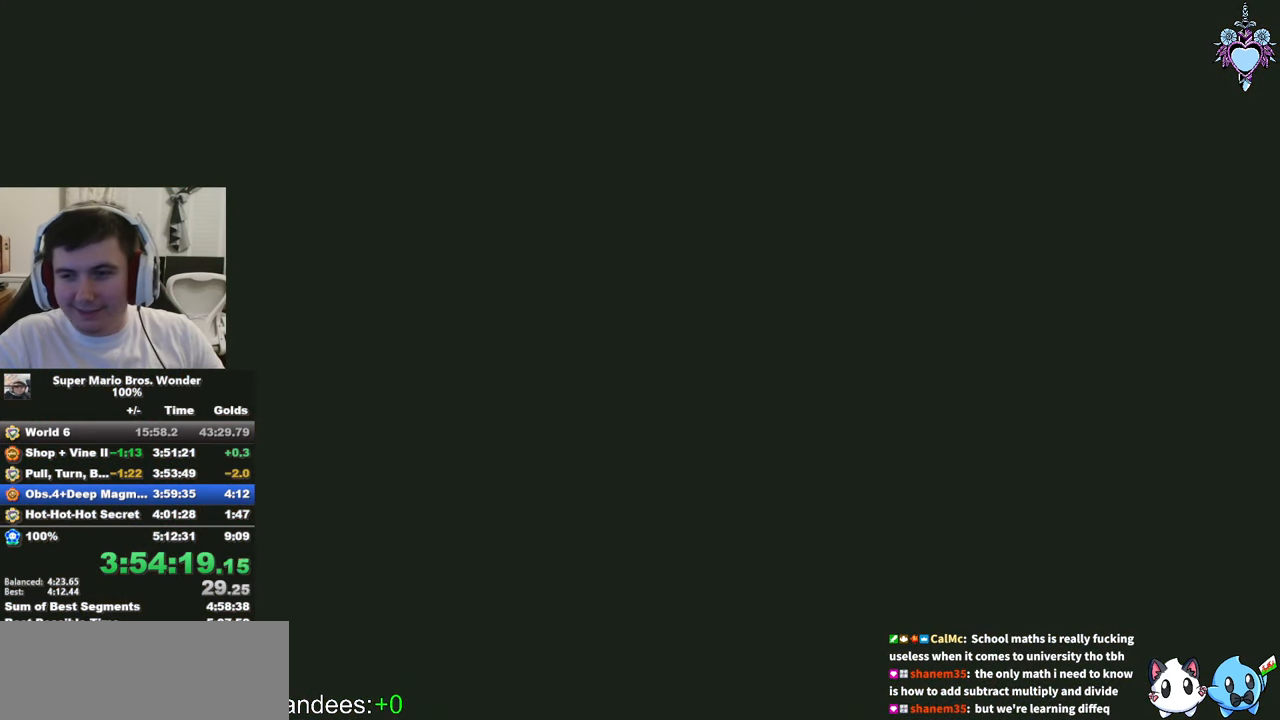
{"buttons": [], "left_stick": "center", "events": [[284, "CIRCLE", "up"]]}